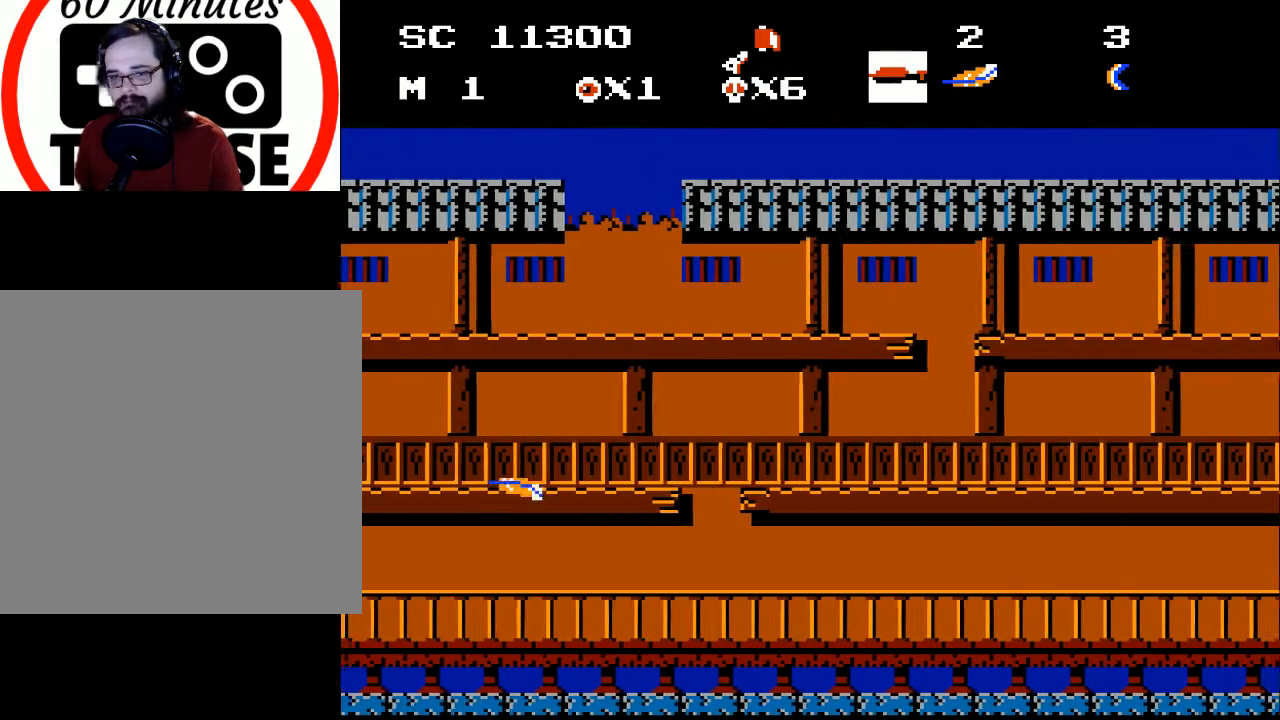
Gameplay with a controller (Xbox layout); each line is a JSON object with the inputs held at the frame after it. "events" lists button and stick changes between this image and that frame as [ms after this image, input, new state], when the widget could be followed in between. Not read: left_stick right_stick.
{"buttons": ["DPAD_LEFT"], "events": [[133, "DPAD_LEFT", "up"], [333, "DPAD_LEFT", "down"]]}
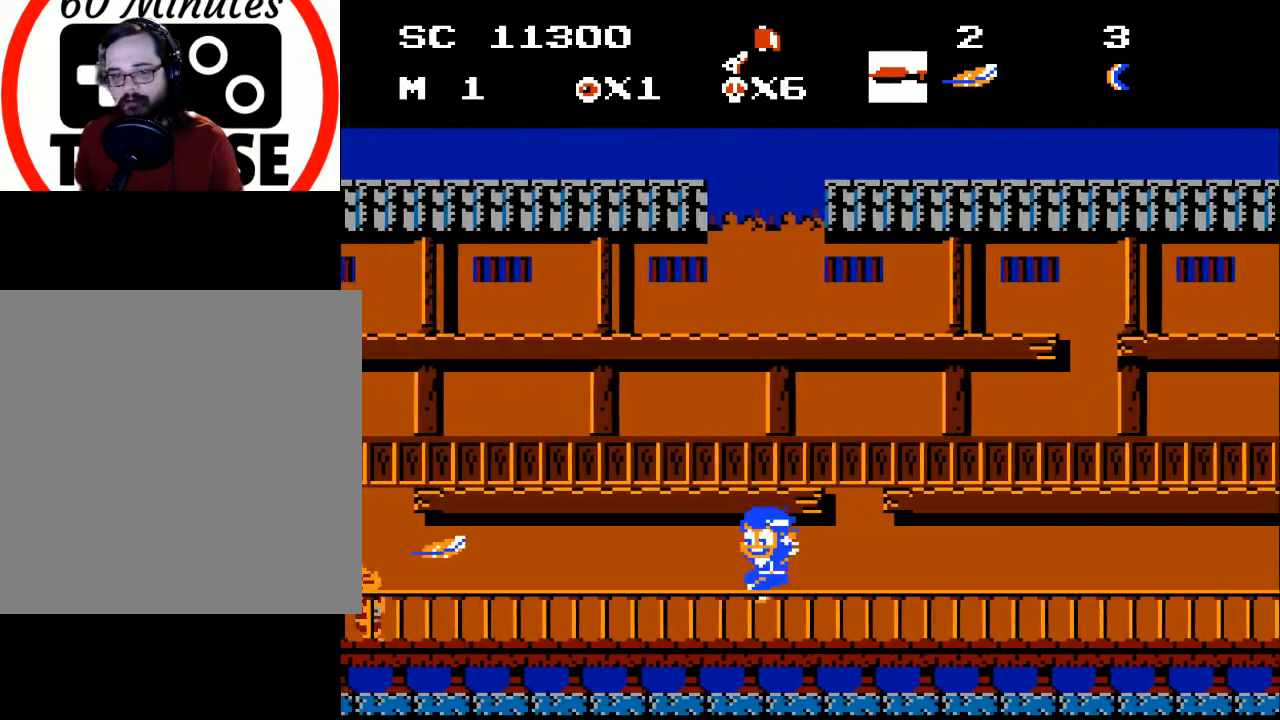
{"buttons": [], "events": [[433, "DPAD_LEFT", "up"]]}
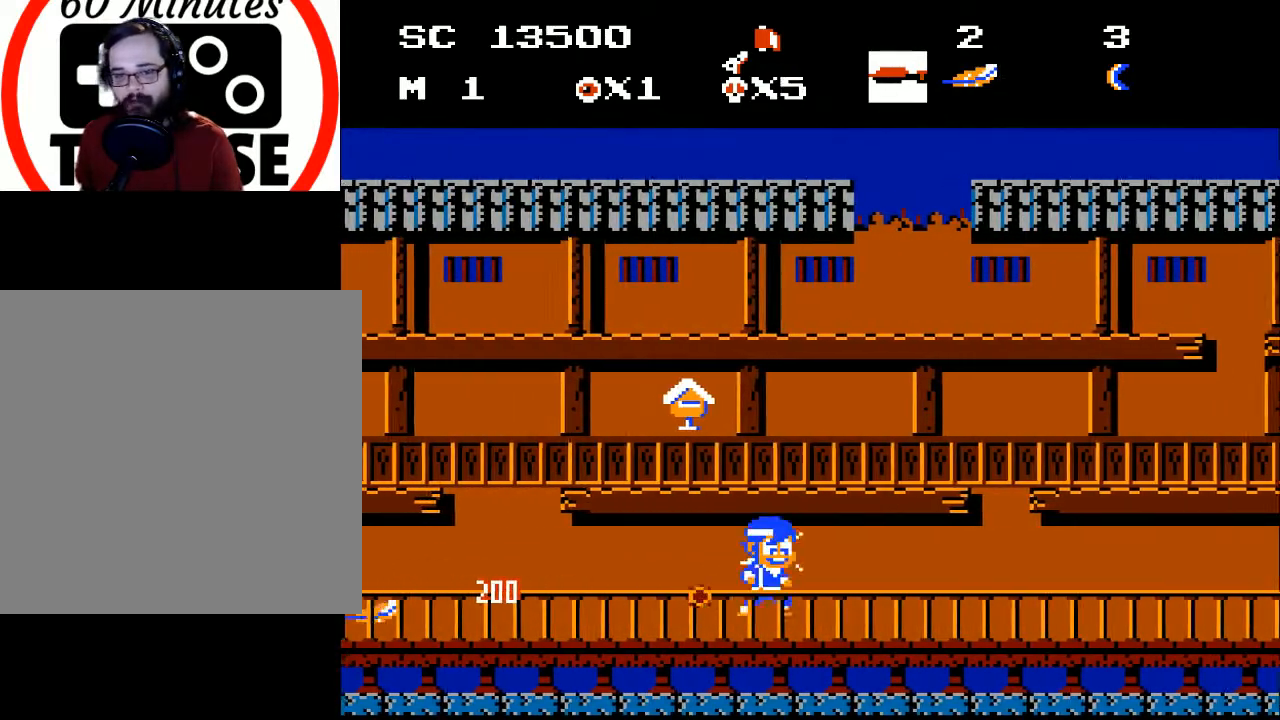
{"buttons": ["A"], "events": [[67, "DPAD_RIGHT", "down"], [133, "A", "down"], [200, "DPAD_RIGHT", "up"]]}
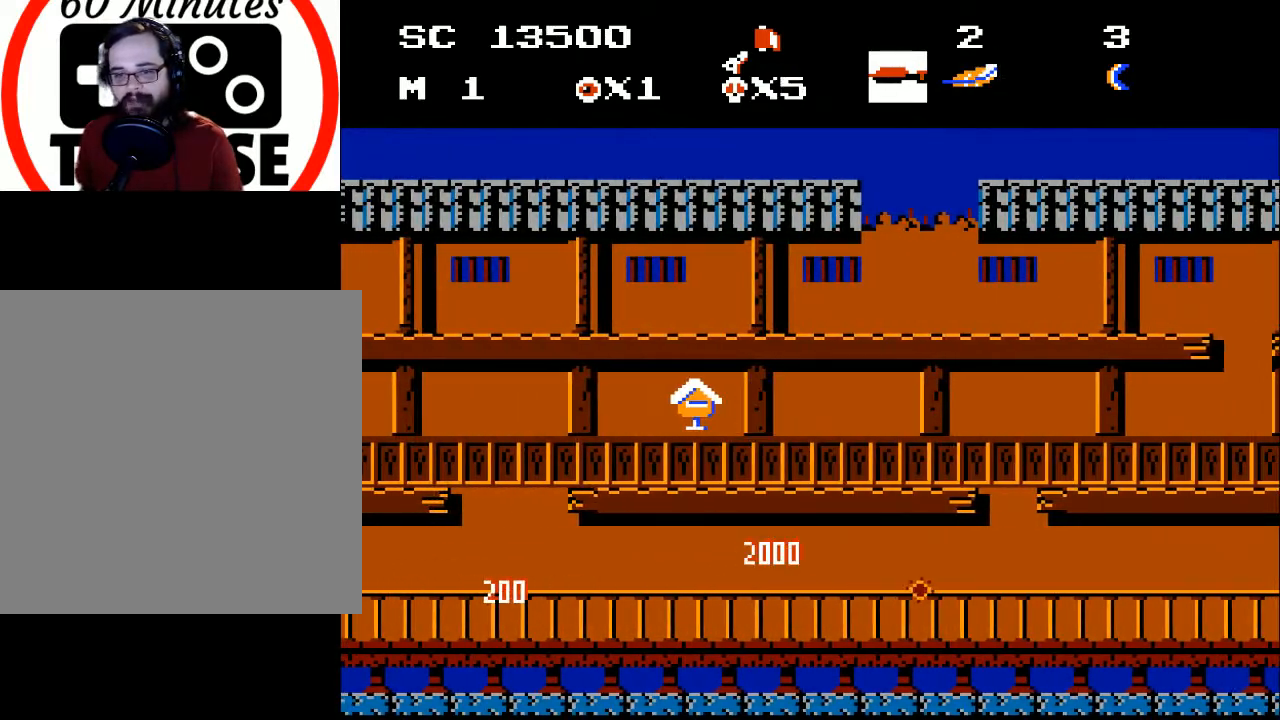
{"buttons": ["DPAD_LEFT"], "events": [[133, "A", "up"], [133, "DPAD_LEFT", "down"]]}
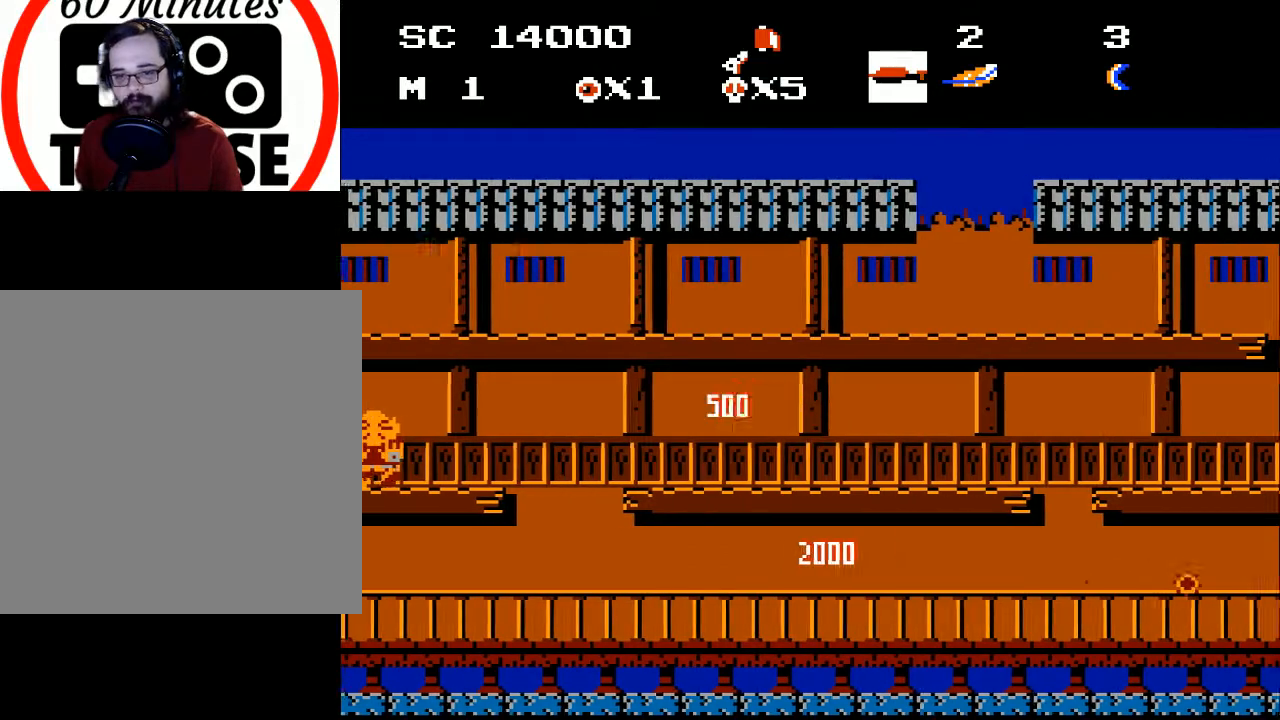
{"buttons": ["X"], "events": [[100, "DPAD_LEFT", "up"], [467, "X", "down"]]}
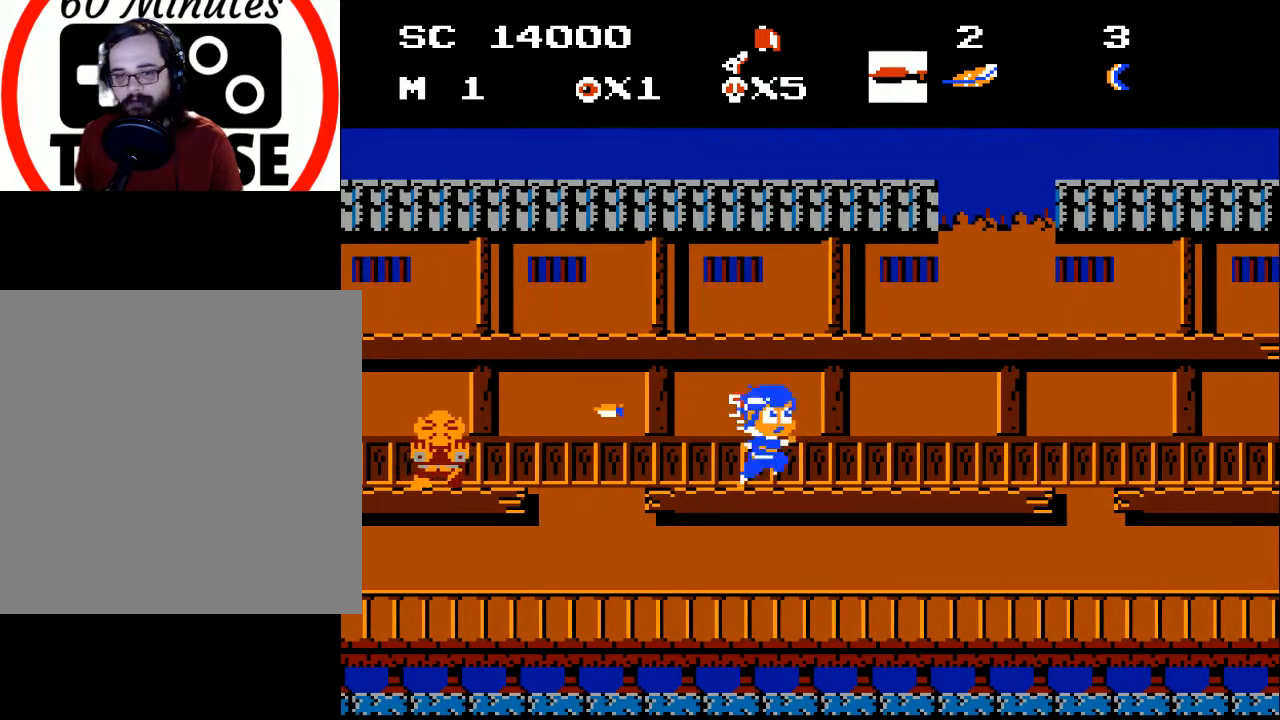
{"buttons": ["DPAD_RIGHT"], "events": [[67, "X", "up"], [133, "DPAD_RIGHT", "down"]]}
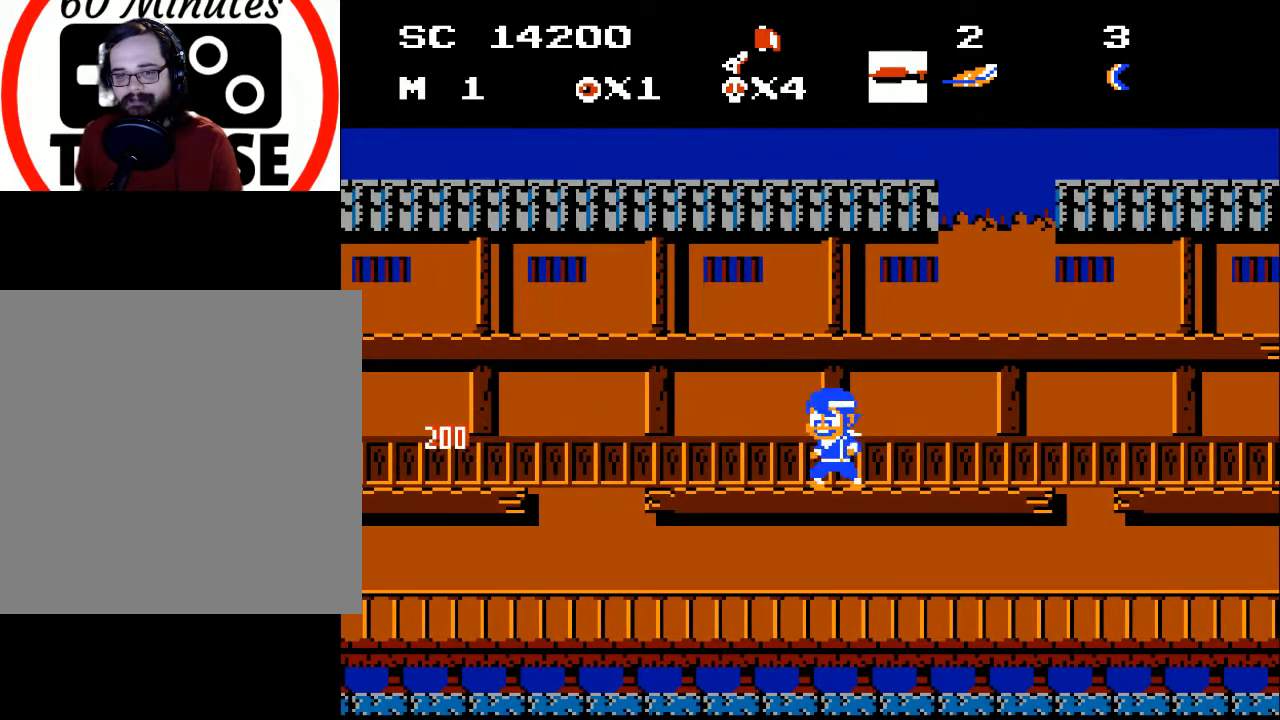
{"buttons": ["DPAD_LEFT"], "events": [[33, "DPAD_RIGHT", "up"], [100, "DPAD_LEFT", "down"]]}
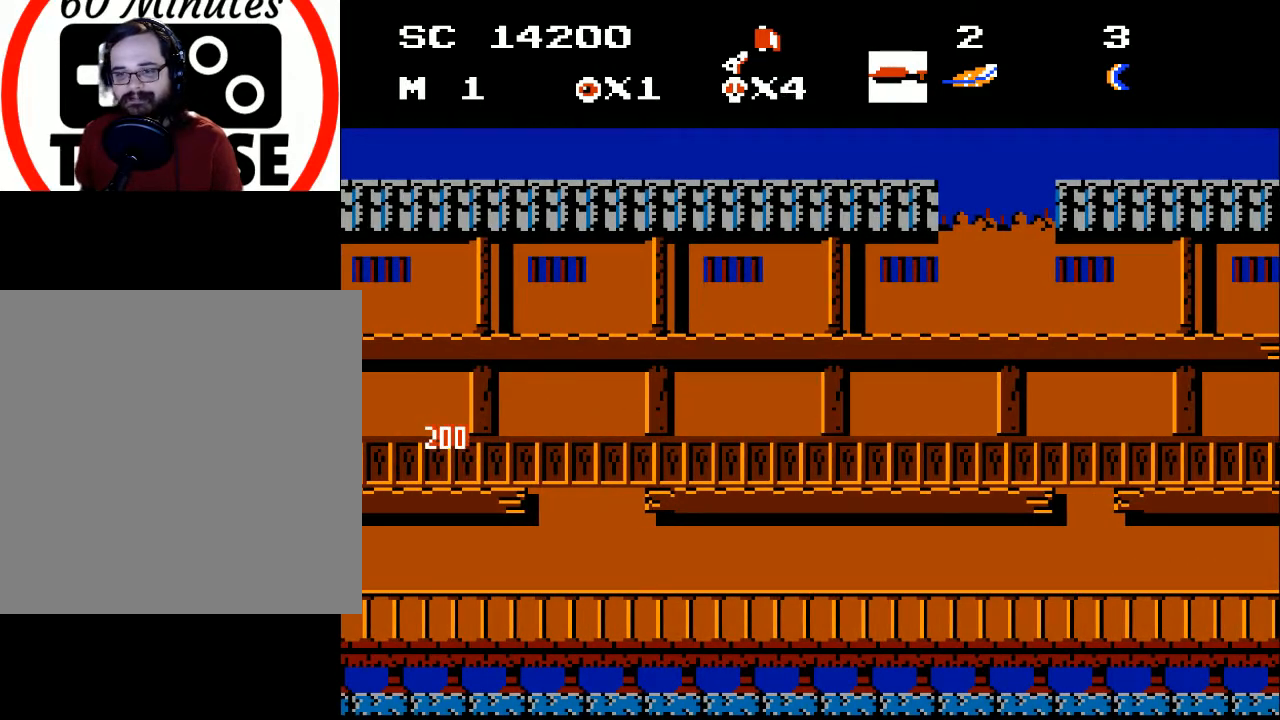
{"buttons": ["A", "DPAD_LEFT"], "events": [[67, "A", "down"]]}
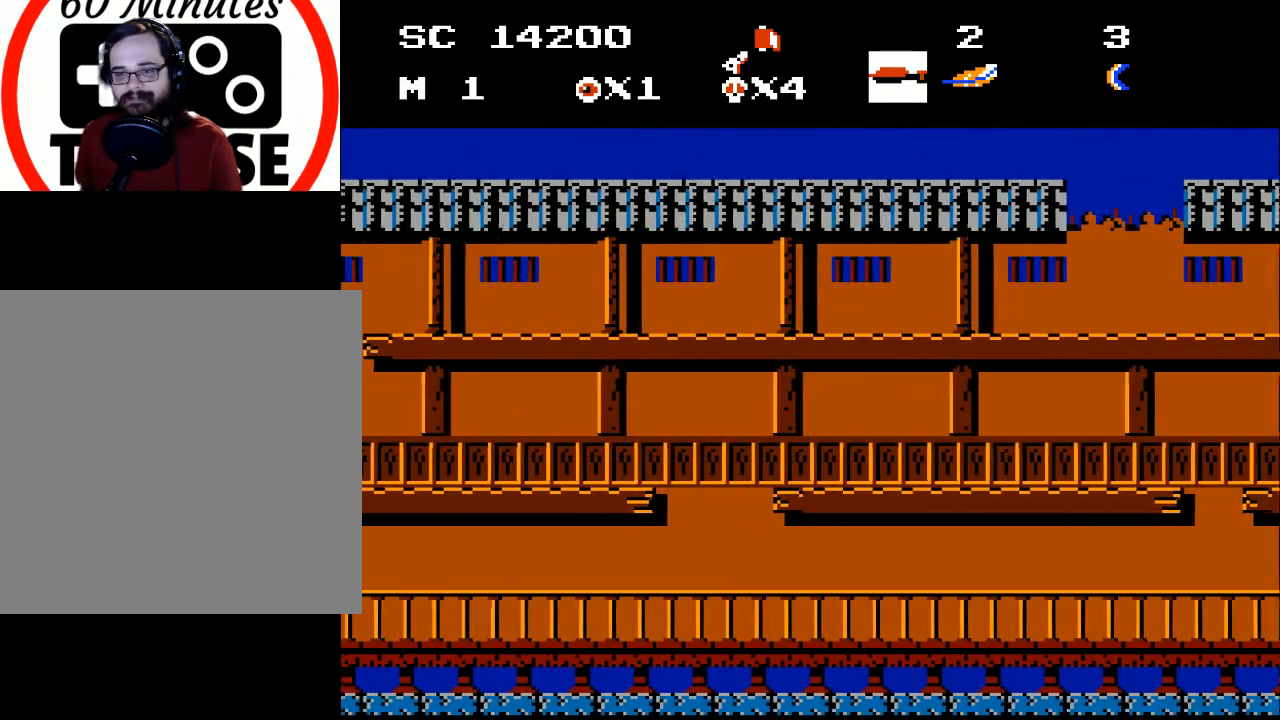
{"buttons": ["DPAD_DOWN", "DPAD_LEFT"], "events": [[67, "A", "up"], [500, "DPAD_DOWN", "down"]]}
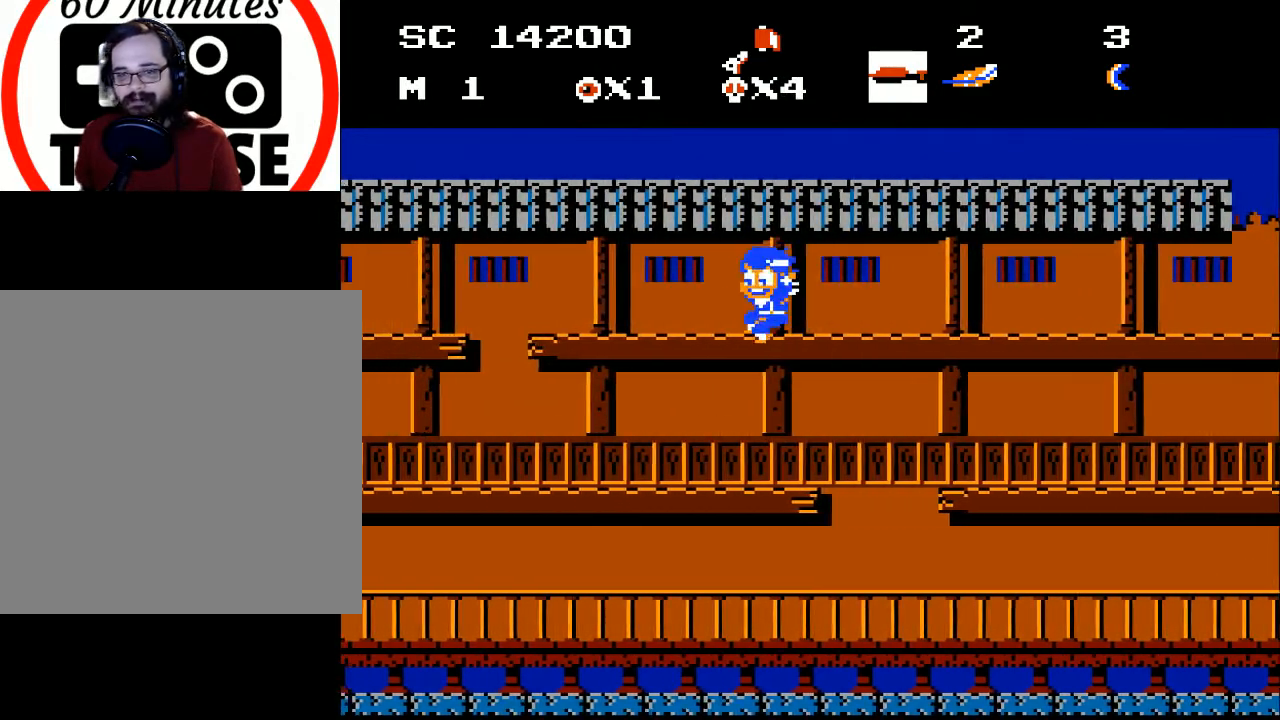
{"buttons": ["DPAD_LEFT"], "events": [[33, "A", "down"], [33, "DPAD_LEFT", "up"], [100, "DPAD_LEFT", "down"], [133, "A", "up"], [133, "DPAD_DOWN", "up"], [167, "DPAD_LEFT", "up"], [333, "DPAD_LEFT", "down"]]}
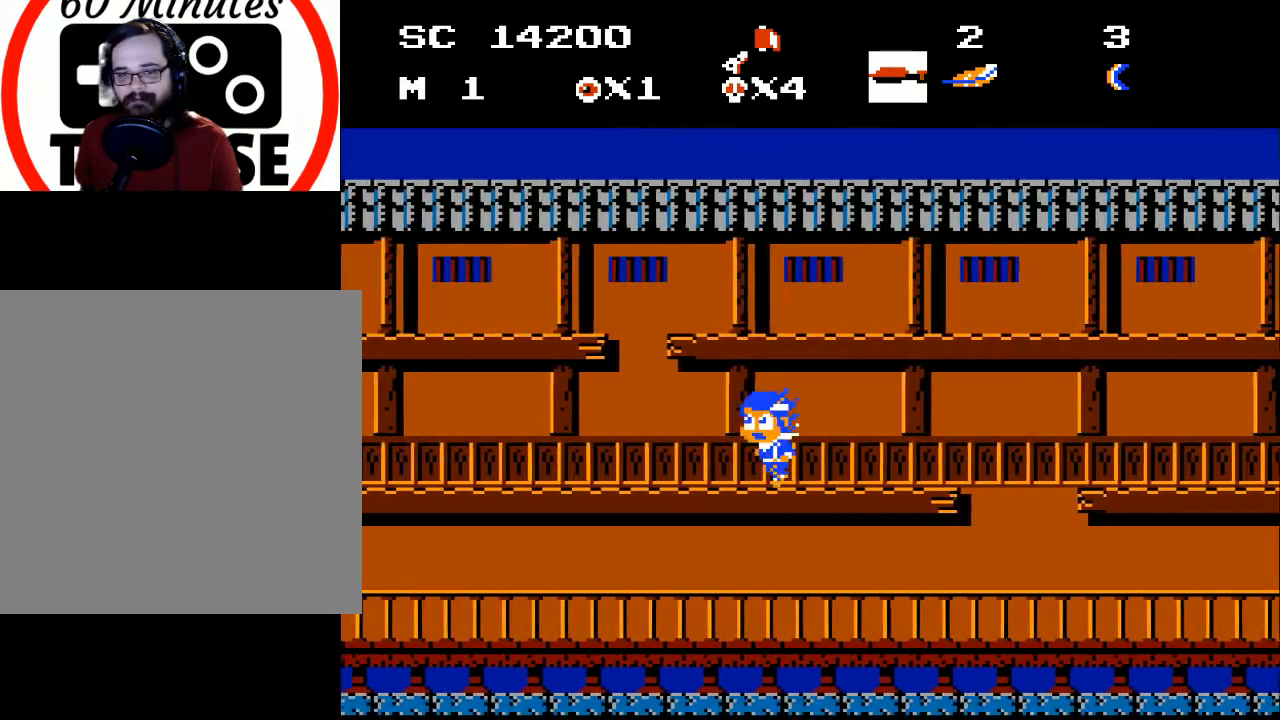
{"buttons": ["DPAD_LEFT"], "events": []}
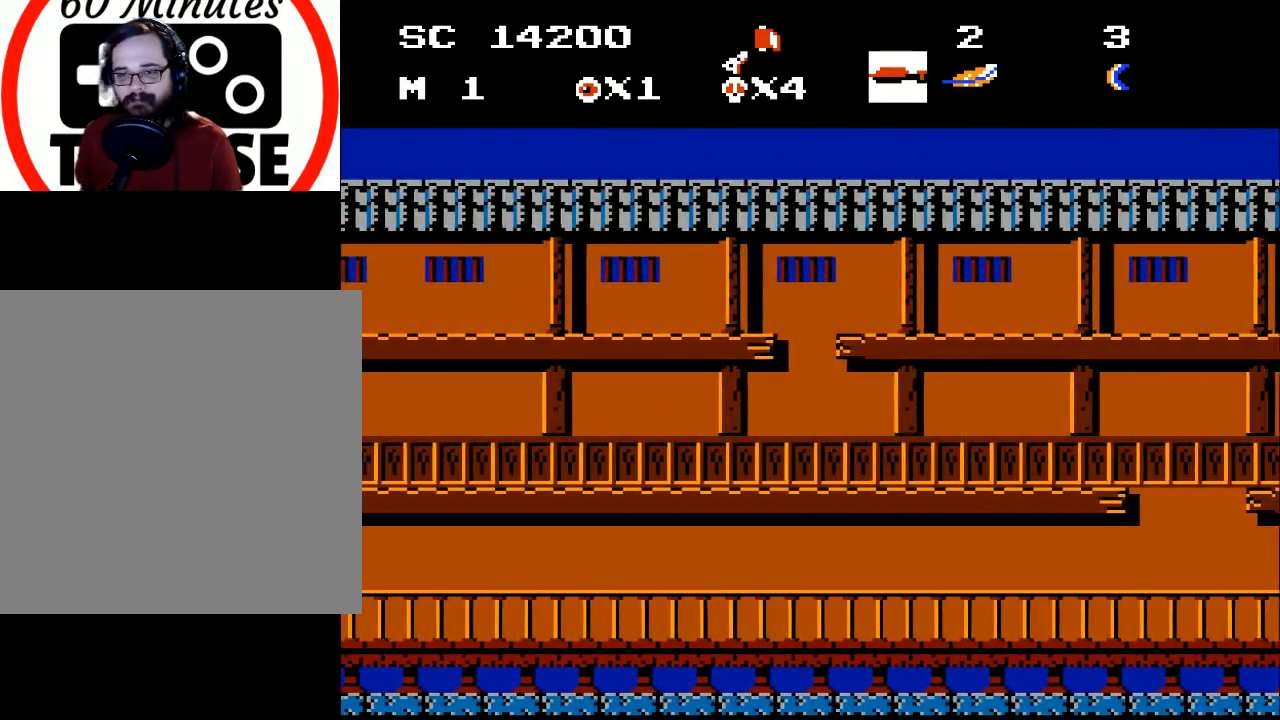
{"buttons": ["DPAD_LEFT"], "events": []}
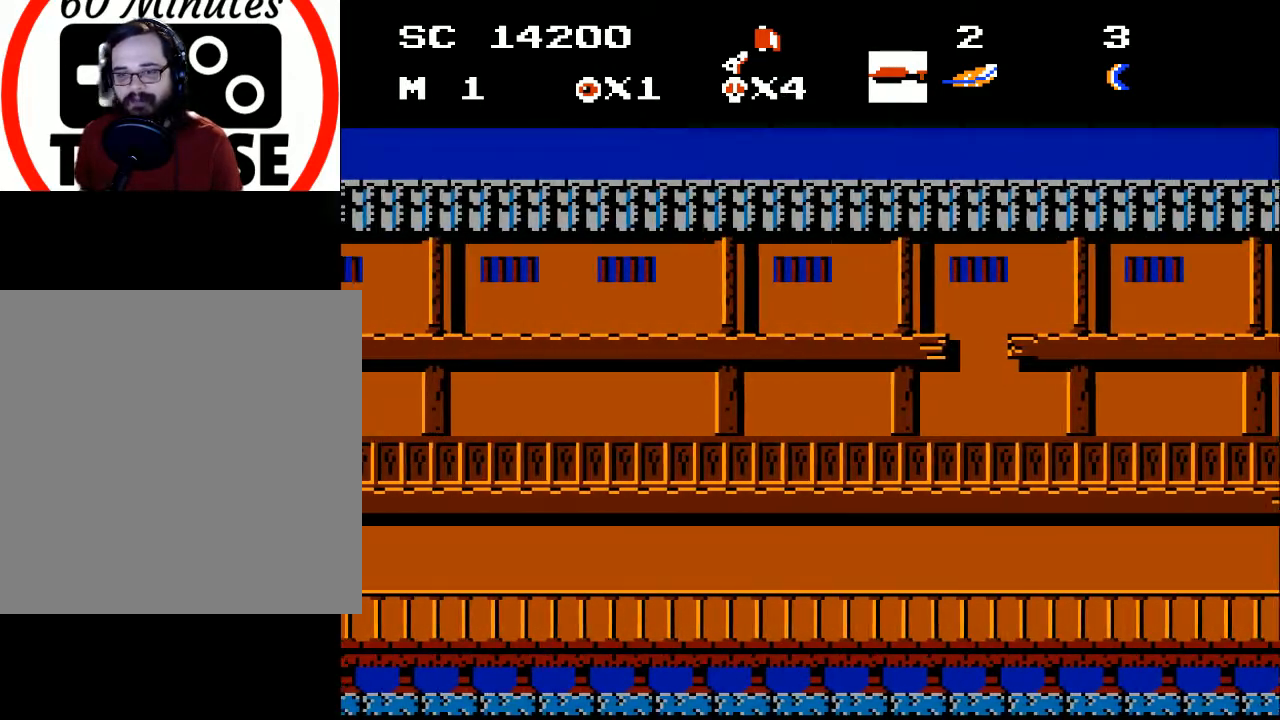
{"buttons": ["DPAD_LEFT"], "events": [[333, "DPAD_LEFT", "up"], [467, "DPAD_LEFT", "down"]]}
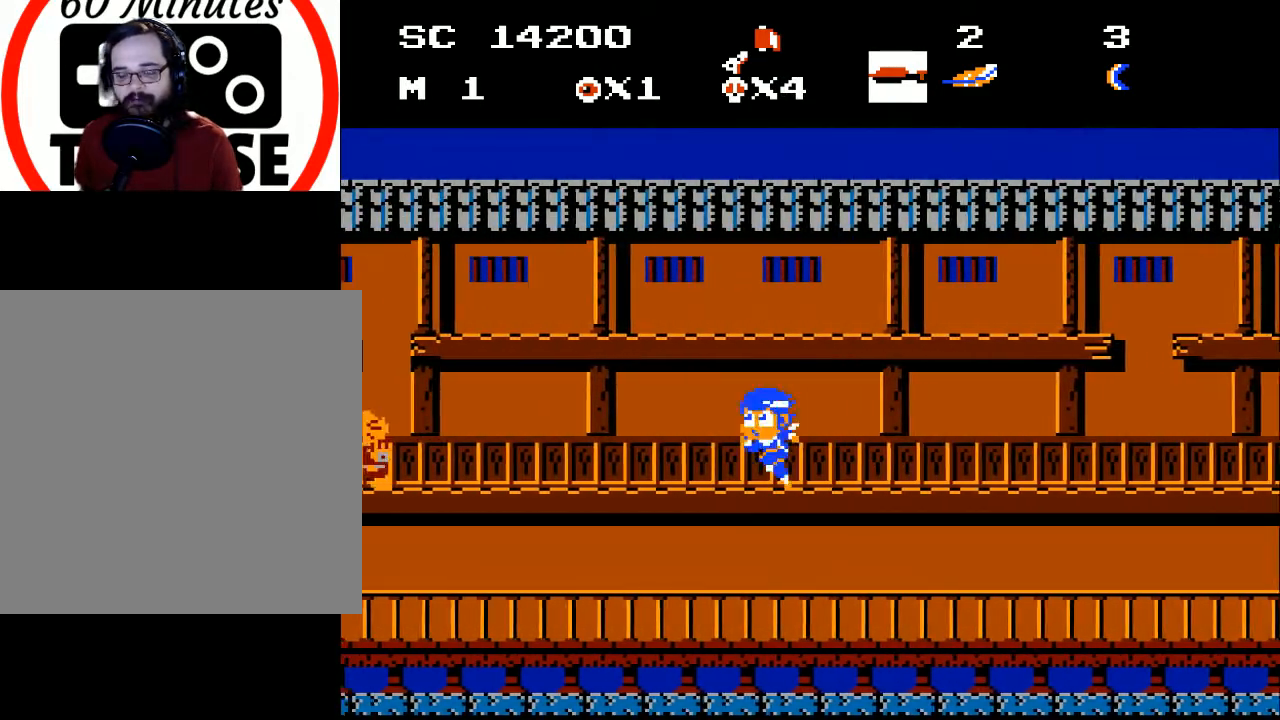
{"buttons": ["X"], "events": [[467, "DPAD_LEFT", "up"], [500, "X", "down"]]}
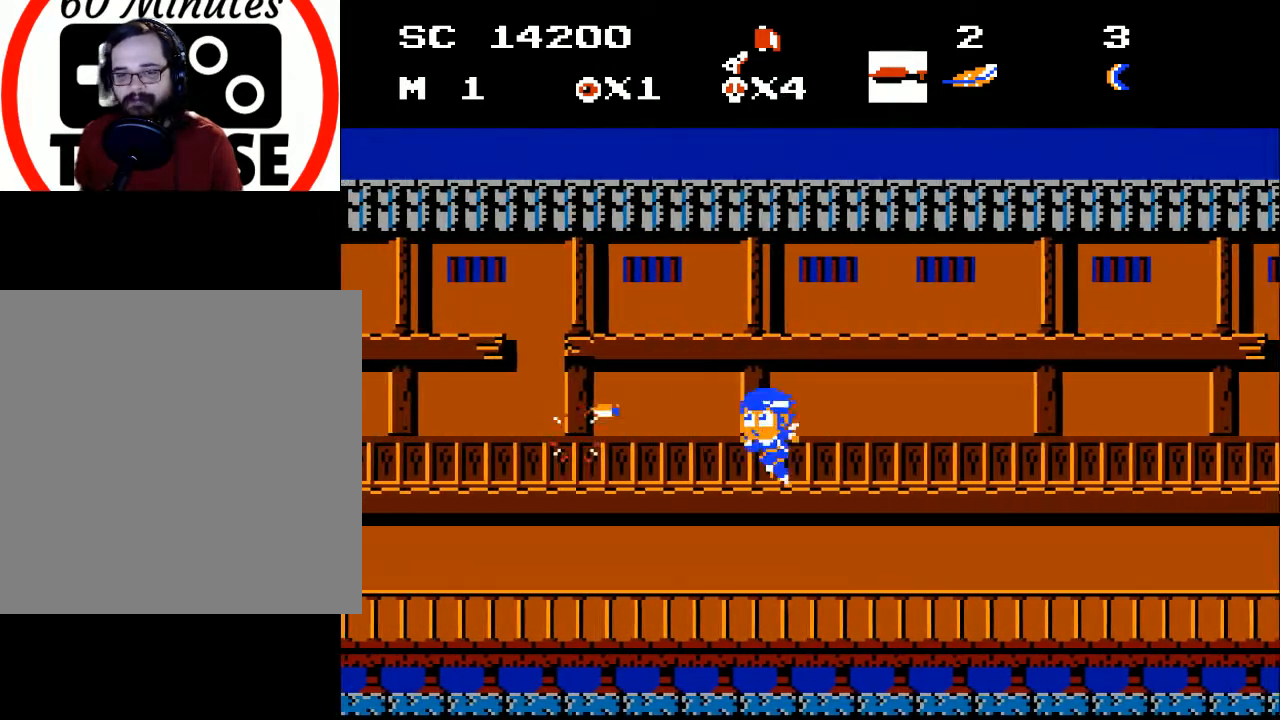
{"buttons": ["DPAD_LEFT"], "events": [[100, "X", "up"], [267, "A", "down"], [367, "DPAD_LEFT", "down"], [500, "A", "up"]]}
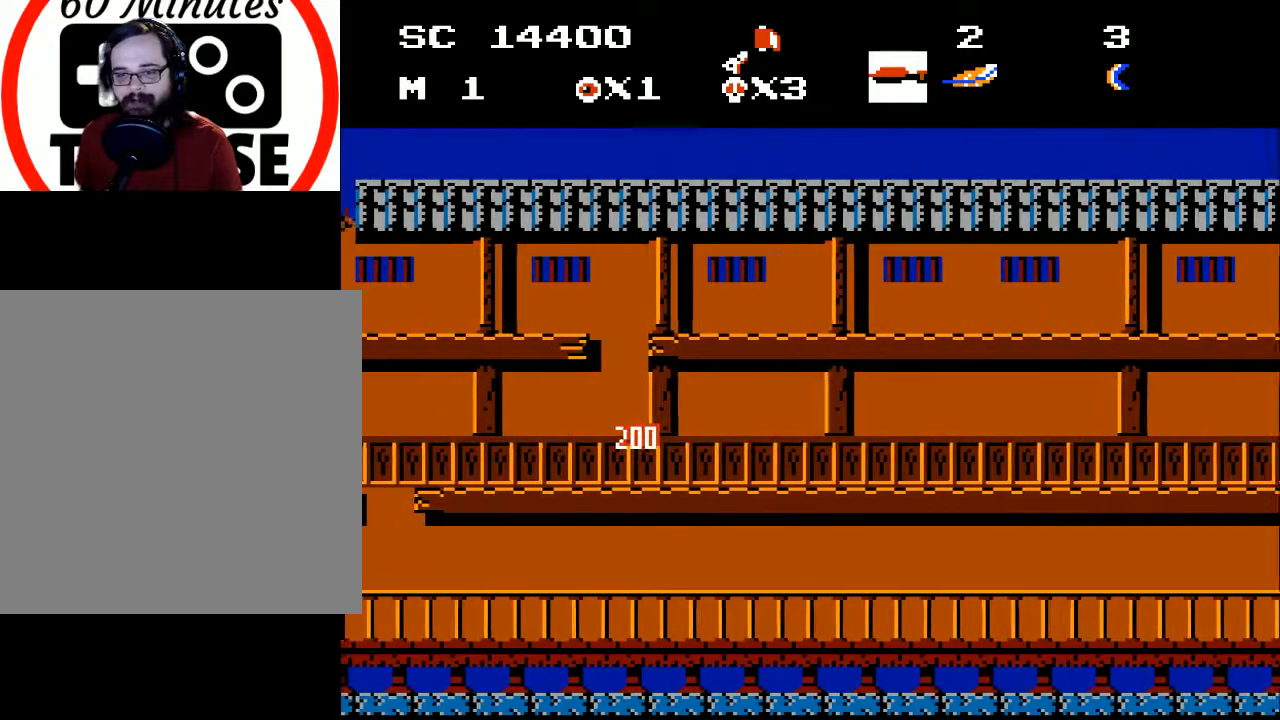
{"buttons": ["DPAD_LEFT"], "events": [[33, "DPAD_LEFT", "up"], [333, "DPAD_LEFT", "down"]]}
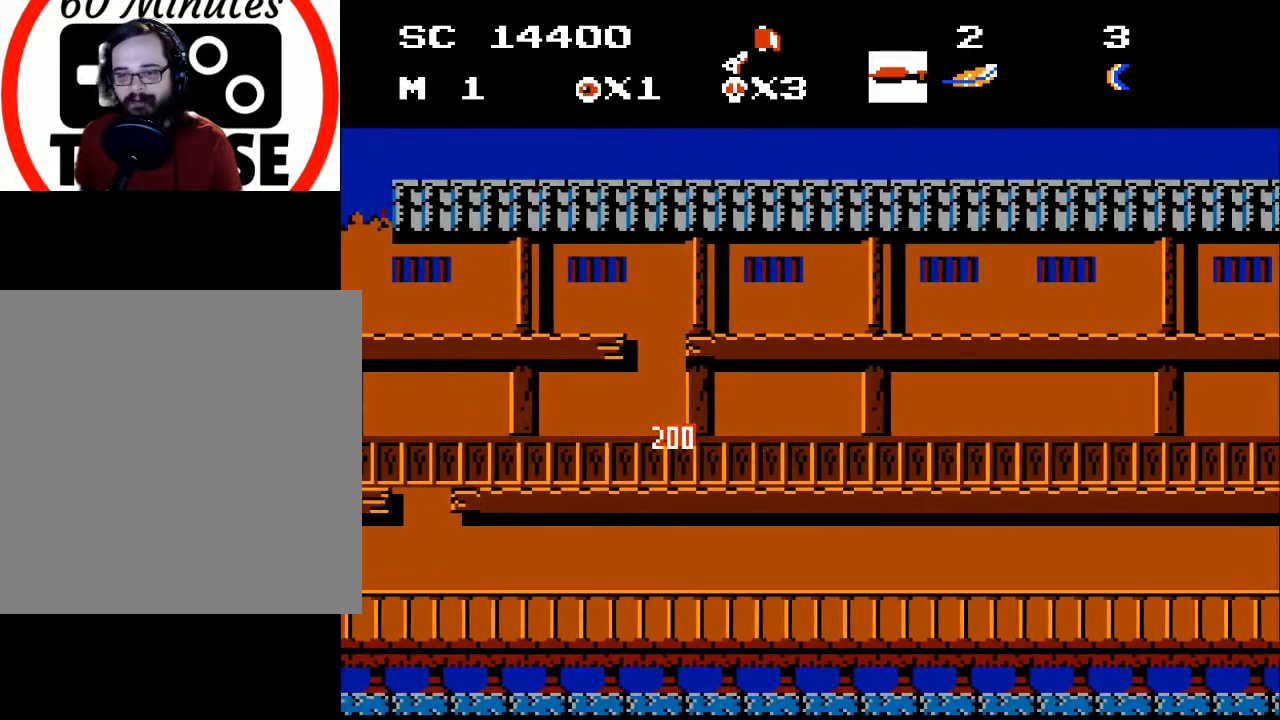
{"buttons": ["DPAD_LEFT"], "events": []}
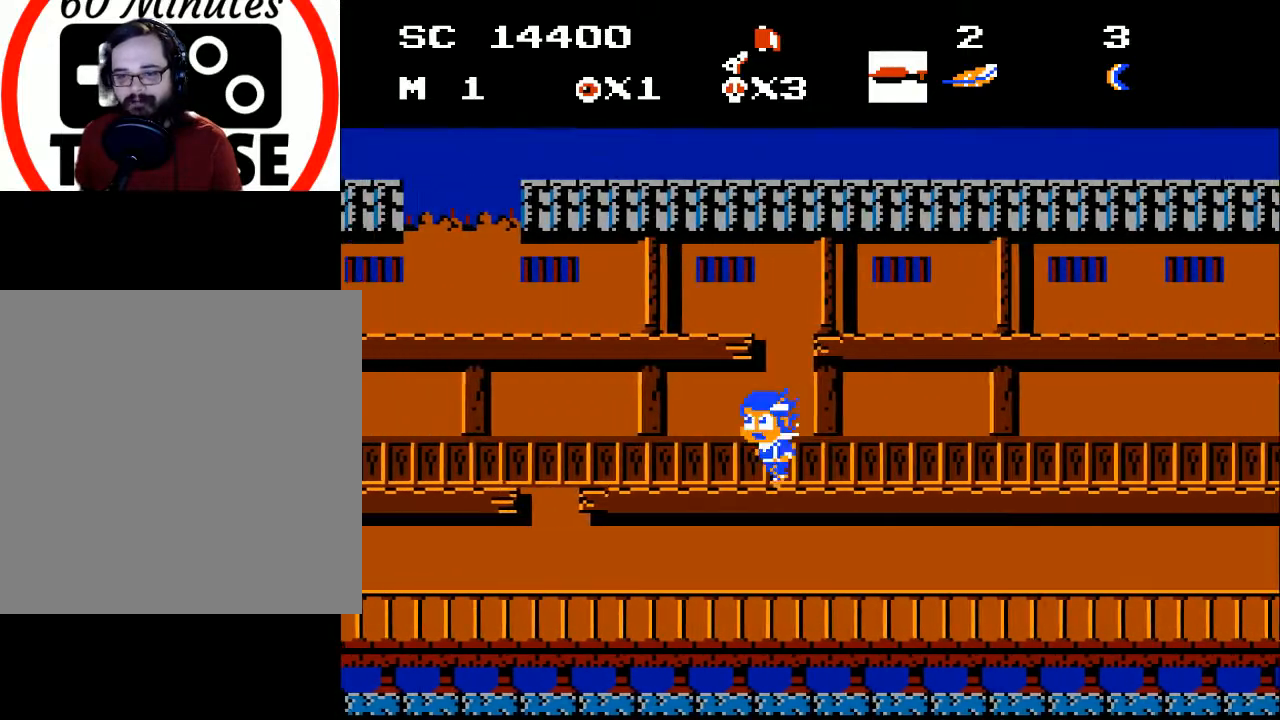
{"buttons": ["DPAD_LEFT"], "events": []}
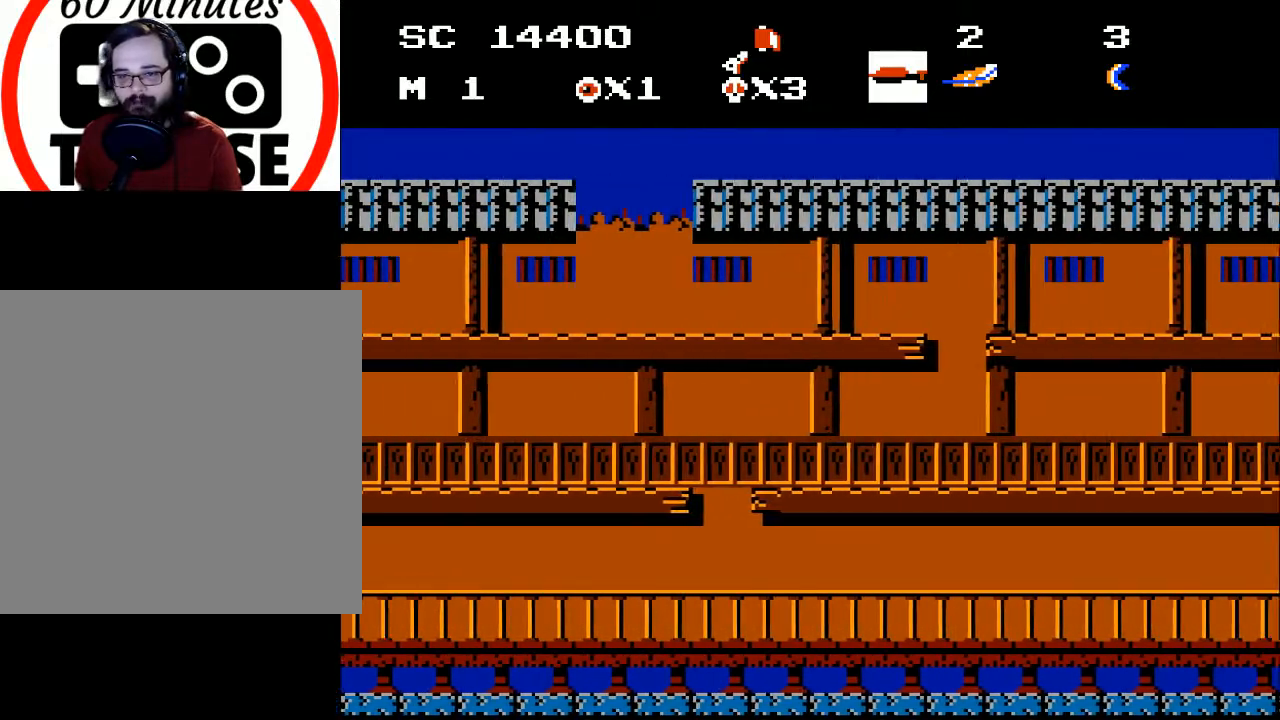
{"buttons": [], "events": [[33, "A", "down"], [67, "A", "up"], [500, "DPAD_LEFT", "up"]]}
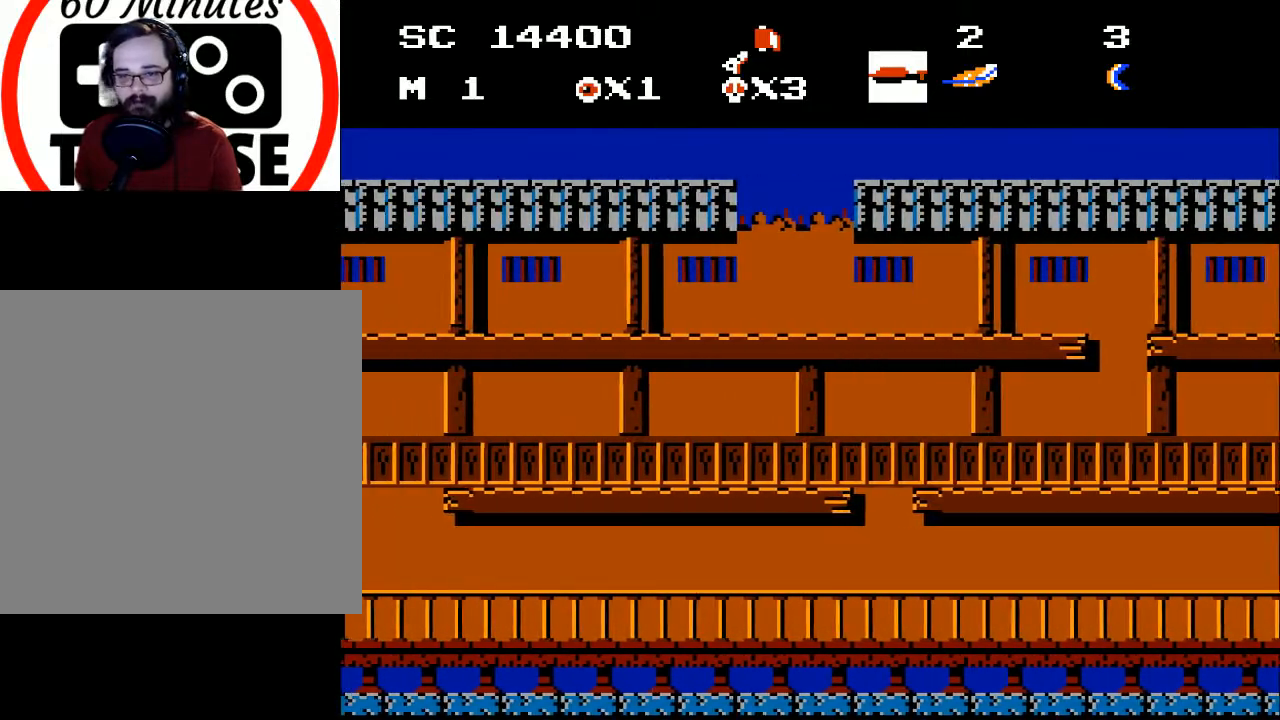
{"buttons": ["DPAD_LEFT"], "events": [[133, "DPAD_LEFT", "down"]]}
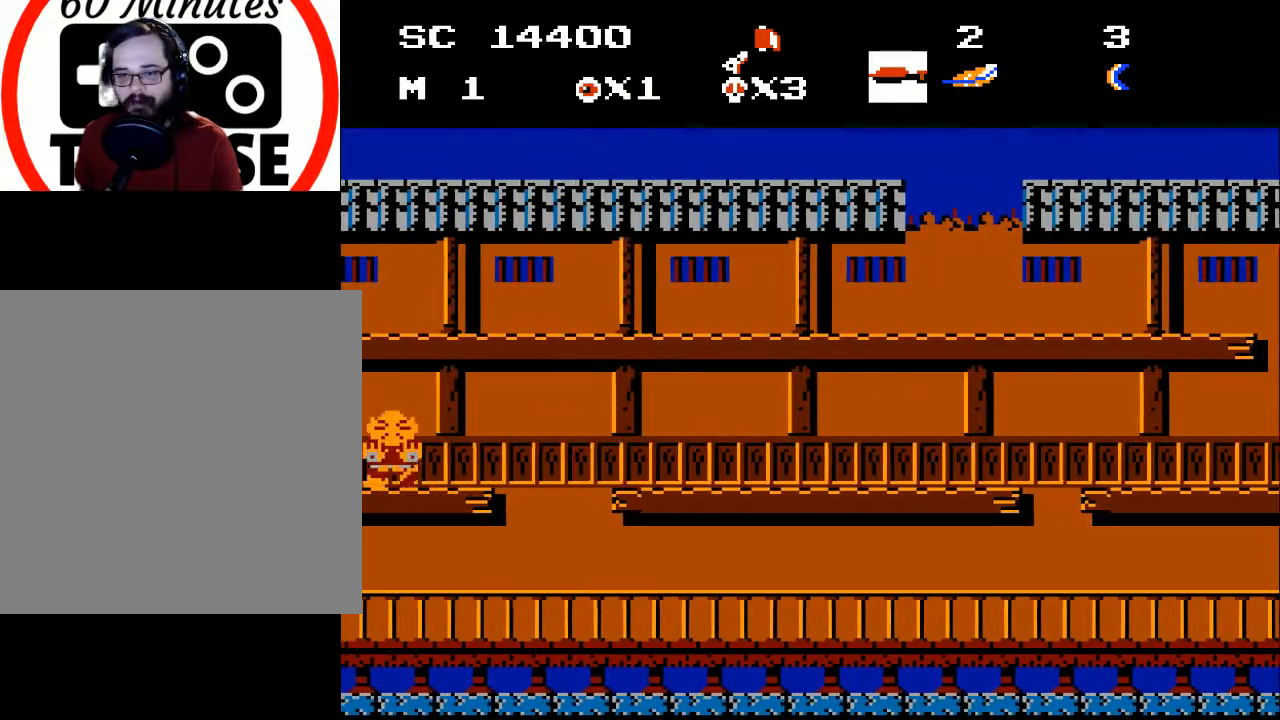
{"buttons": ["A", "DPAD_LEFT"], "events": [[433, "A", "down"]]}
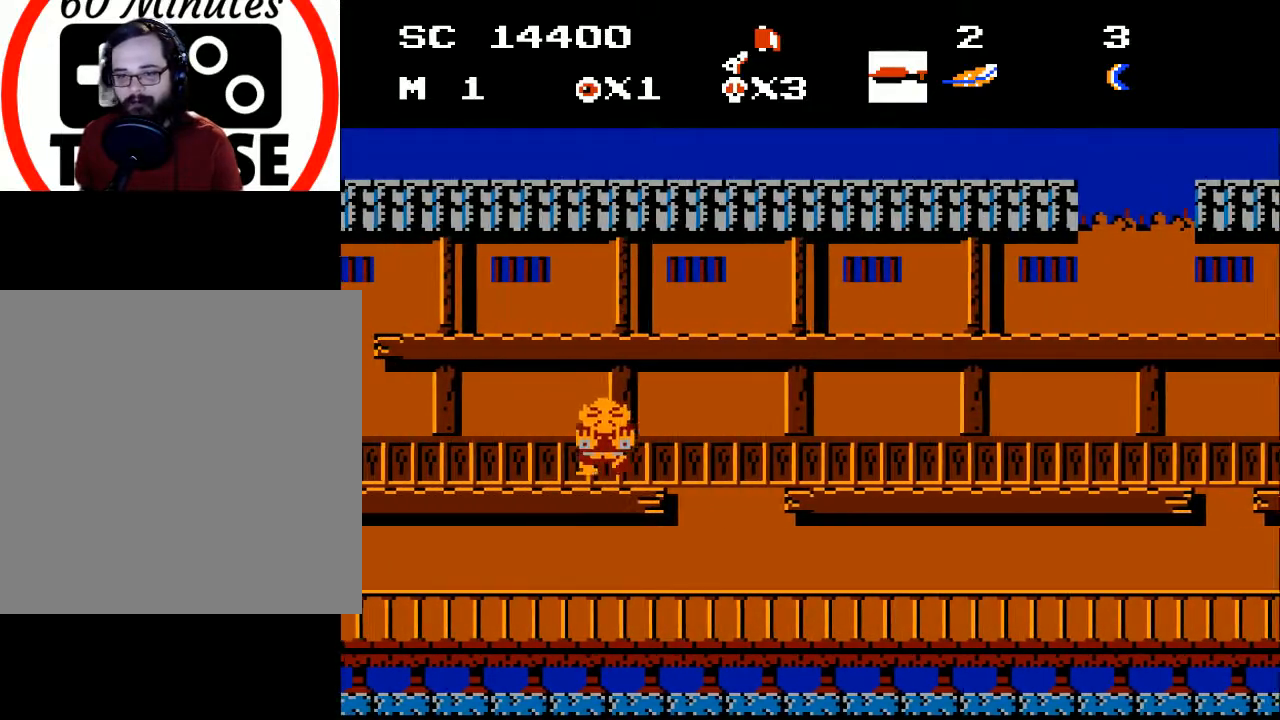
{"buttons": ["DPAD_LEFT"], "events": [[467, "A", "up"]]}
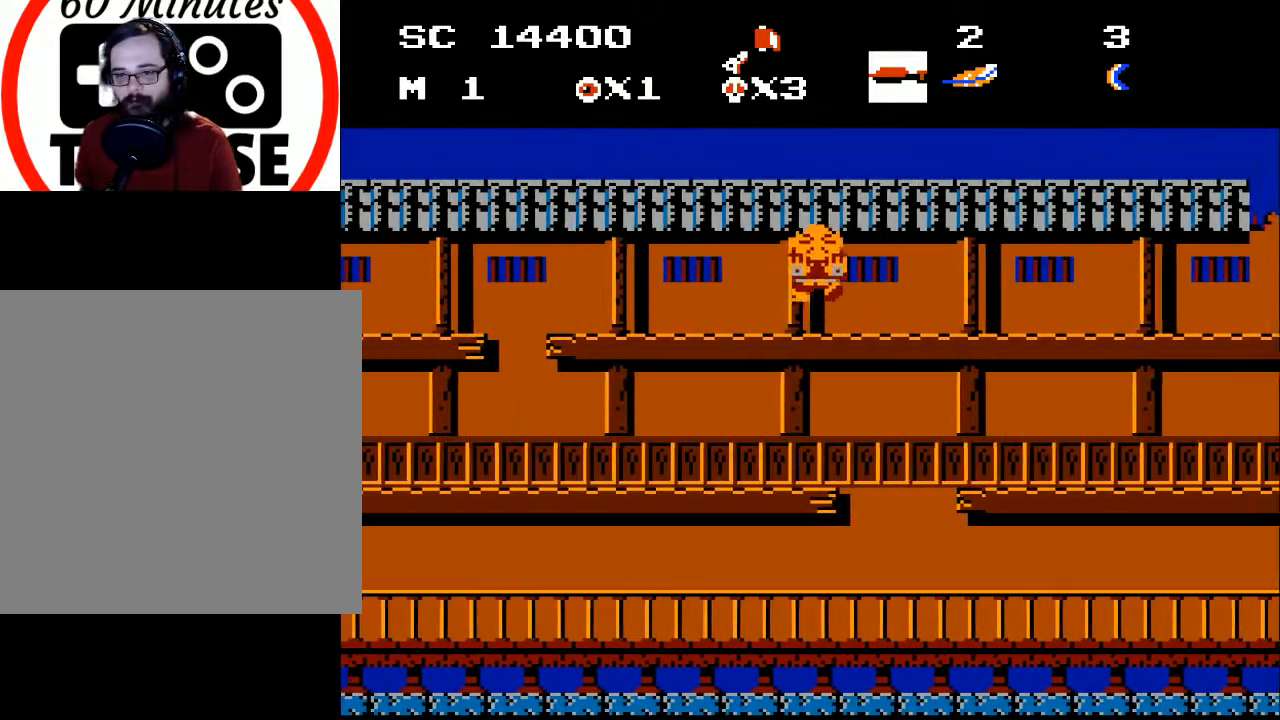
{"buttons": [], "events": [[333, "DPAD_LEFT", "up"], [367, "DPAD_RIGHT", "down"], [400, "X", "down"], [500, "DPAD_RIGHT", "up"], [500, "X", "up"]]}
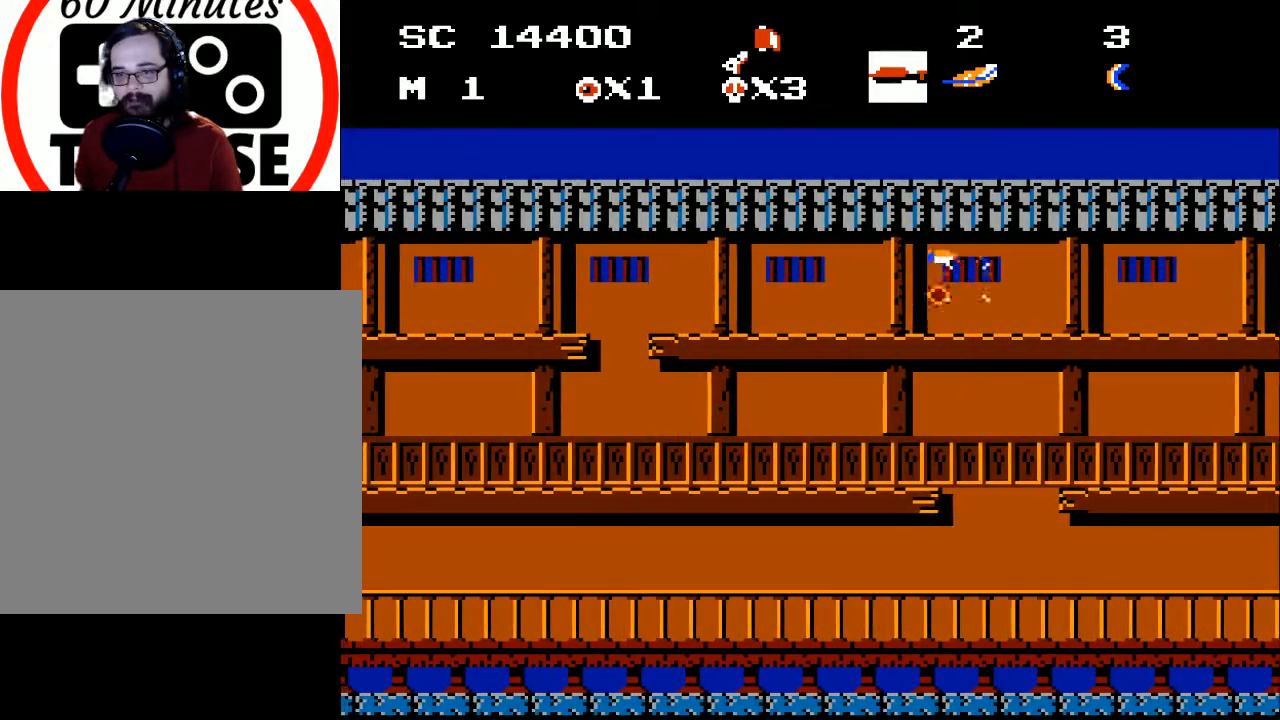
{"buttons": ["DPAD_LEFT"], "events": [[467, "DPAD_LEFT", "down"]]}
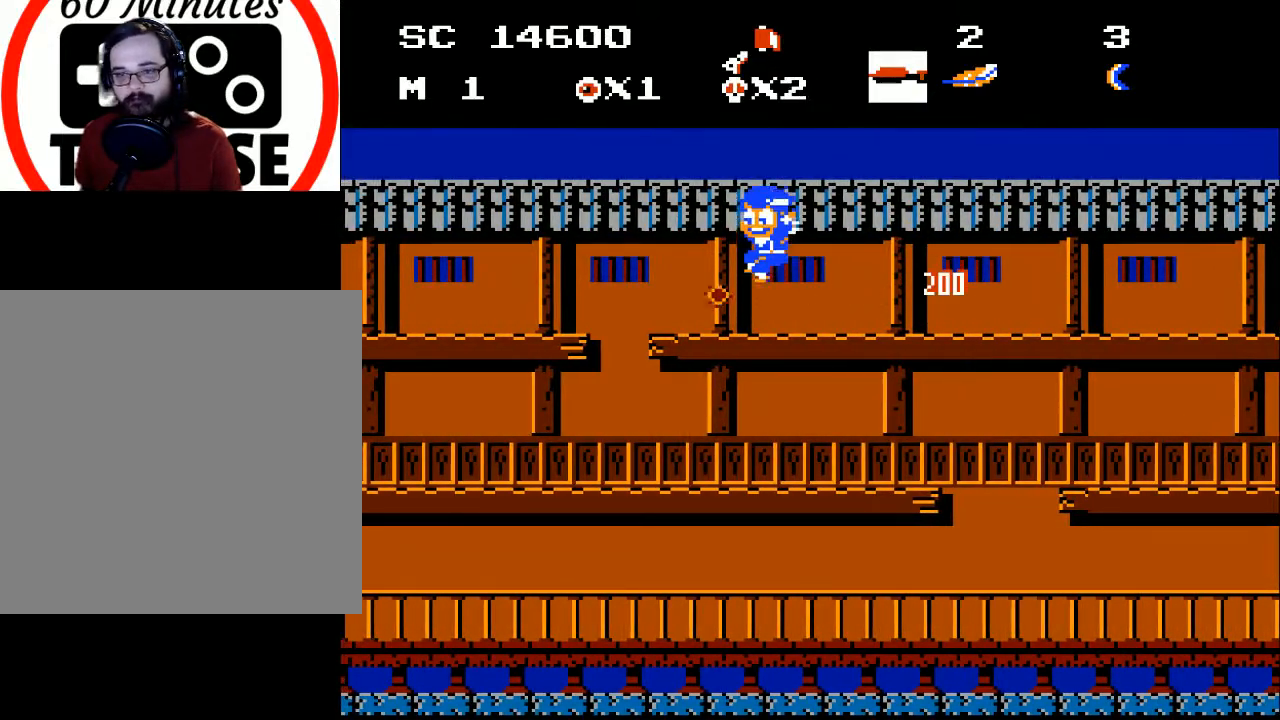
{"buttons": [], "events": [[67, "A", "down"], [100, "DPAD_DOWN", "down"], [133, "DPAD_LEFT", "up"], [200, "A", "up"], [333, "DPAD_DOWN", "up"]]}
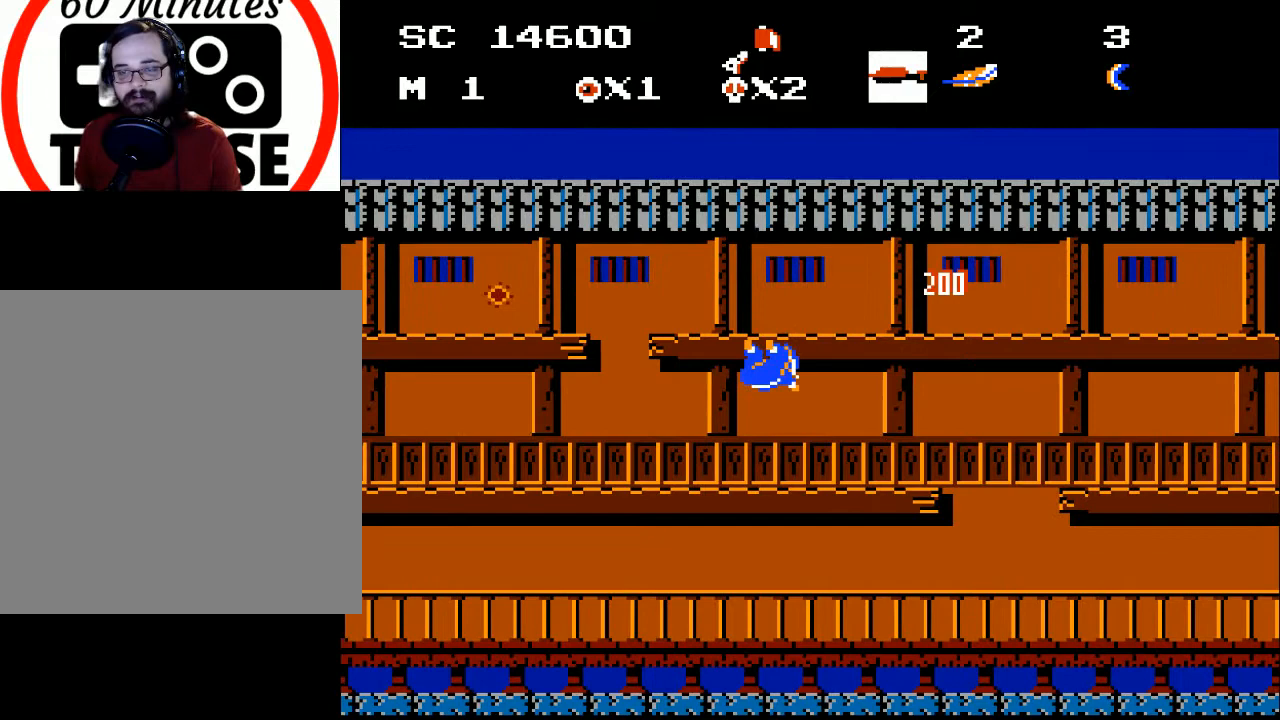
{"buttons": [], "events": []}
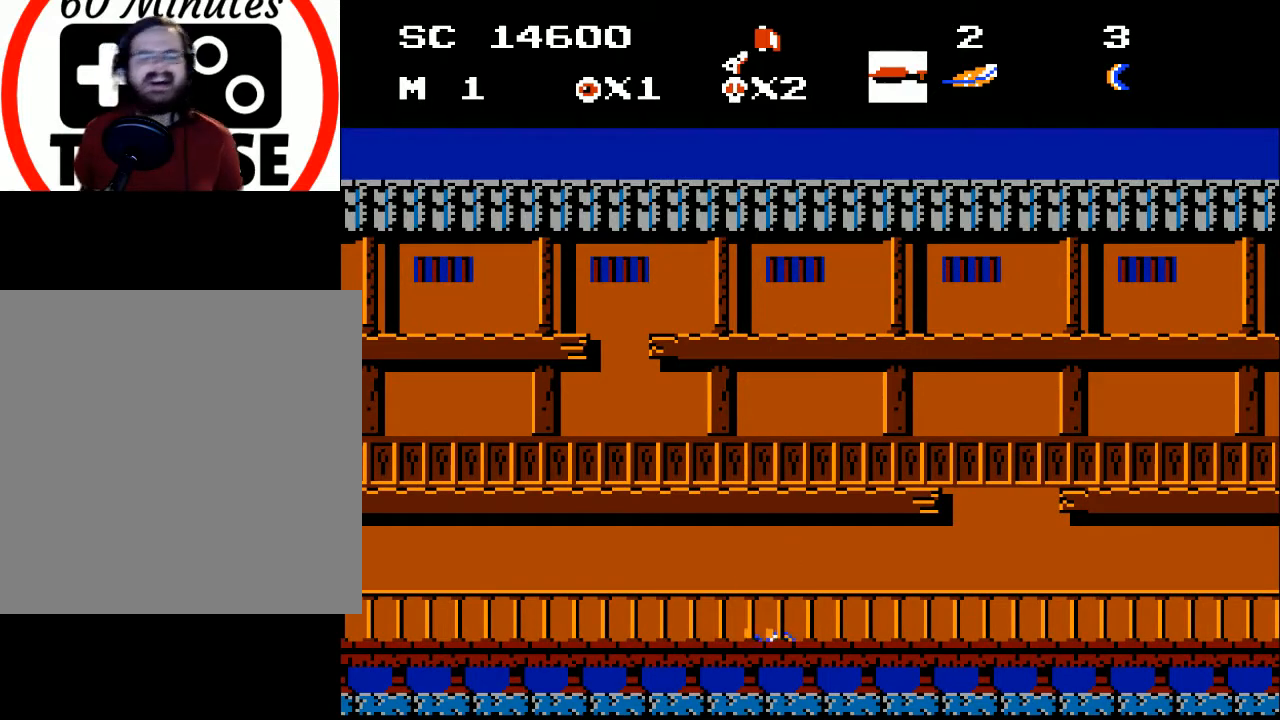
{"buttons": [], "events": []}
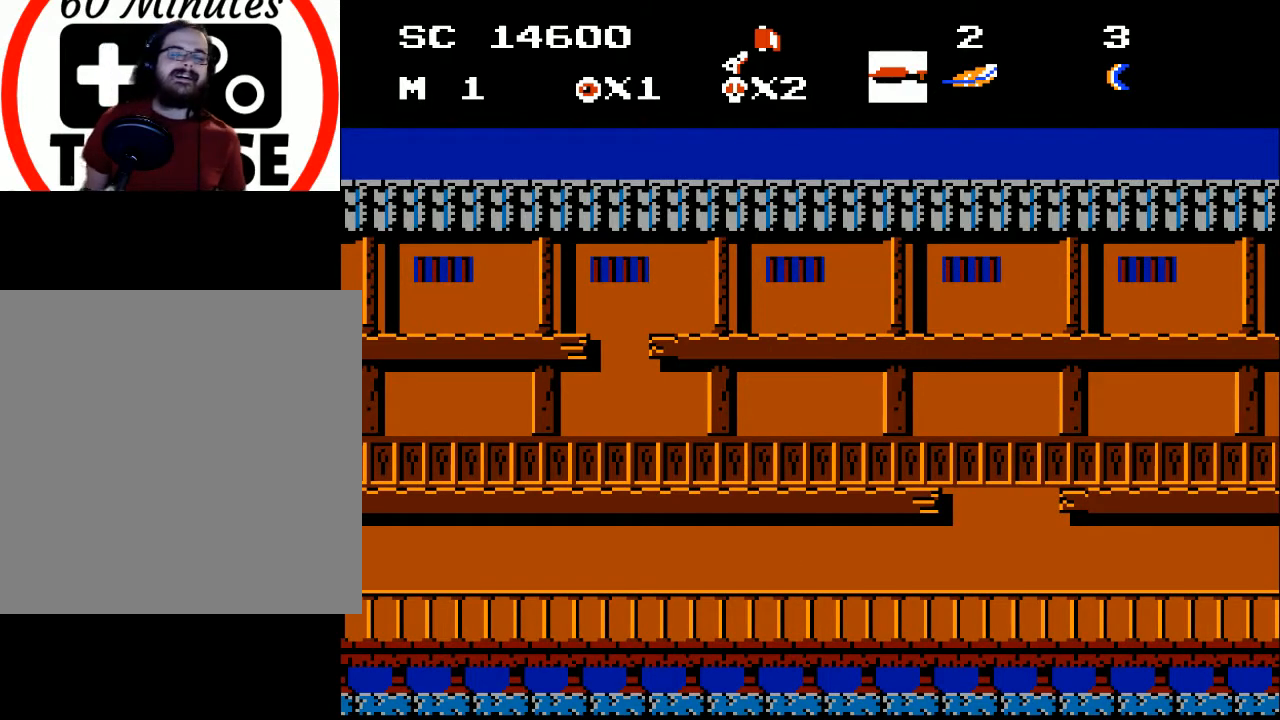
{"buttons": [], "events": []}